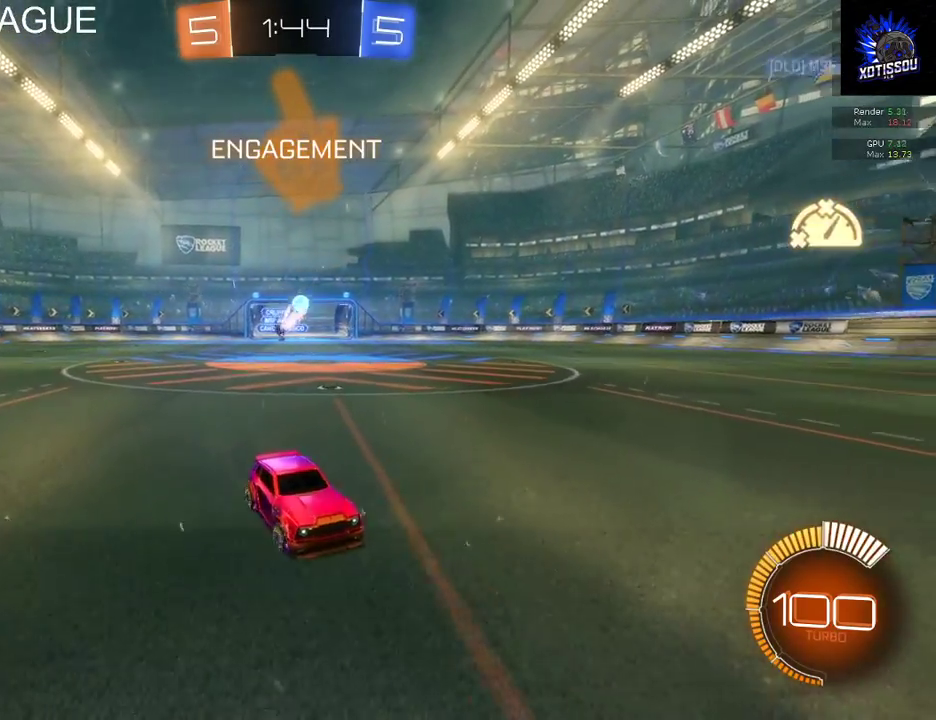
Gameplay with a controller (Xbox layout); each line is a JSON object with the inputs held at the frame after it. "events" lists button and stick changes between this image and that frame as [ms after this image, input, new state], when the widget could be followed in between. This document gives stick clicks only as held states, not as events.
{"buttons": ["R2"], "left_stick": "right", "right_stick": "center", "events": [[140, "left_stick", "left"], [340, "R2", "up"], [340, "left_stick", "center"], [420, "left_stick", "right"], [440, "R2", "down"]]}
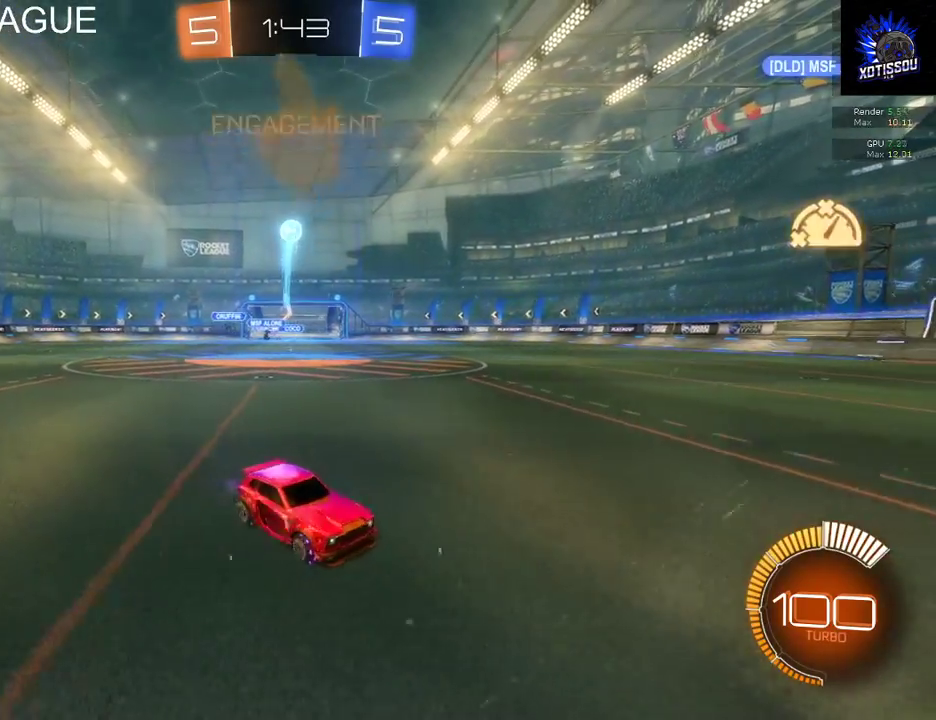
{"buttons": ["B", "R2"], "left_stick": "down", "right_stick": "center", "events": [[220, "A", "down"], [240, "left_stick", "down"], [340, "A", "up"], [460, "B", "down"]]}
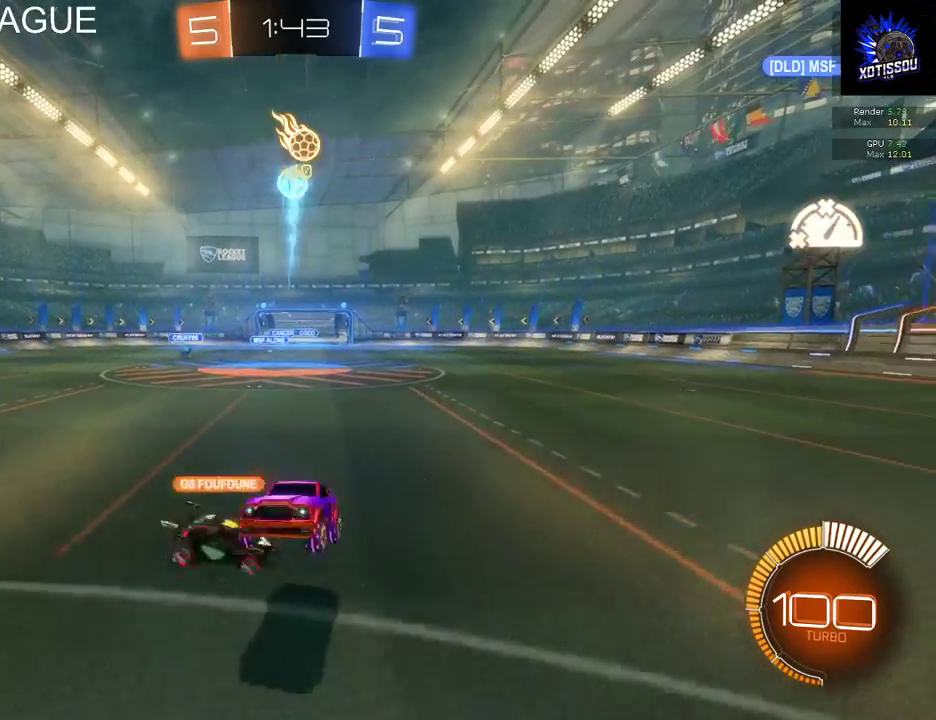
{"buttons": ["B", "R2"], "left_stick": "center", "right_stick": "center", "events": [[100, "left_stick", "center"], [360, "left_stick", "down-left"], [440, "left_stick", "center"]]}
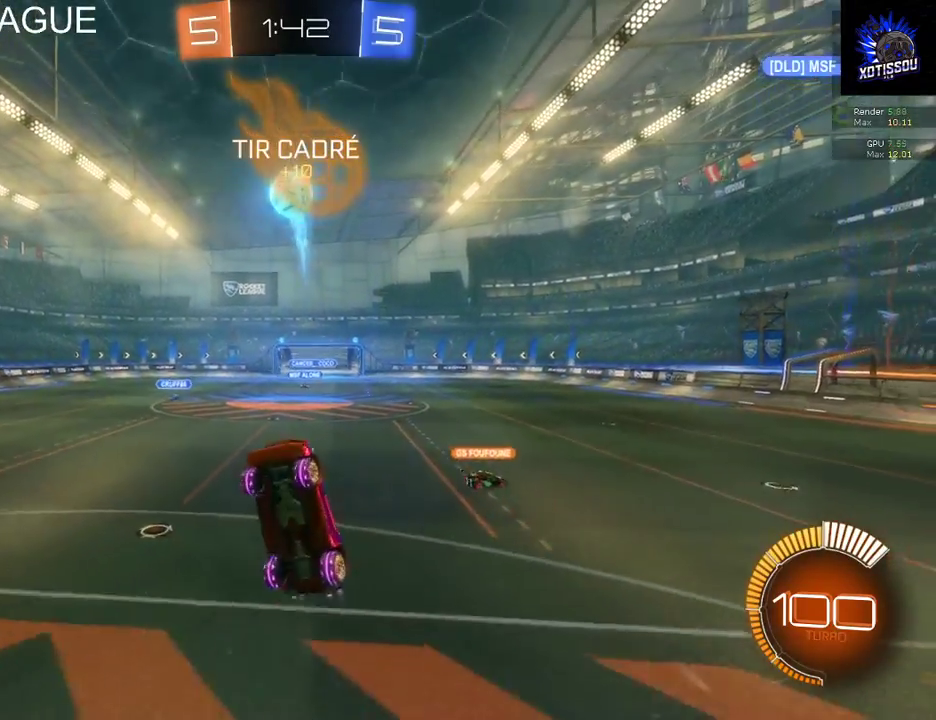
{"buttons": ["B", "R2"], "left_stick": "right", "right_stick": "center", "events": [[100, "B", "up"], [380, "B", "down"], [380, "left_stick", "right"]]}
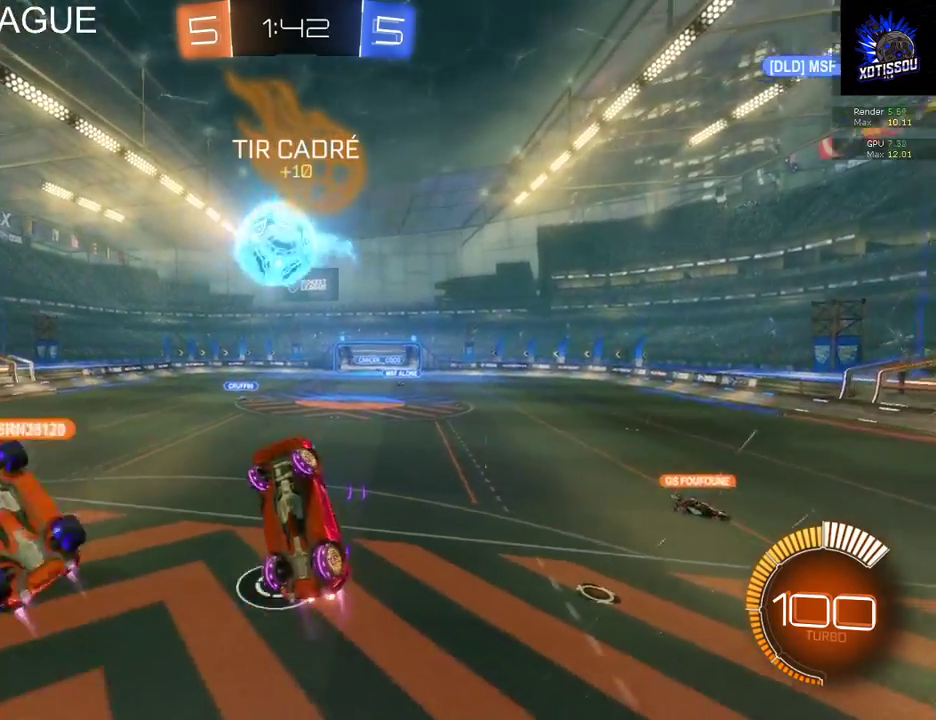
{"buttons": ["L1"], "left_stick": "up-right", "right_stick": "center", "events": [[80, "A", "down"], [120, "L1", "down"], [140, "B", "up"], [200, "left_stick", "up-right"], [280, "A", "up"], [280, "B", "down"], [340, "R2", "up"], [360, "B", "up"]]}
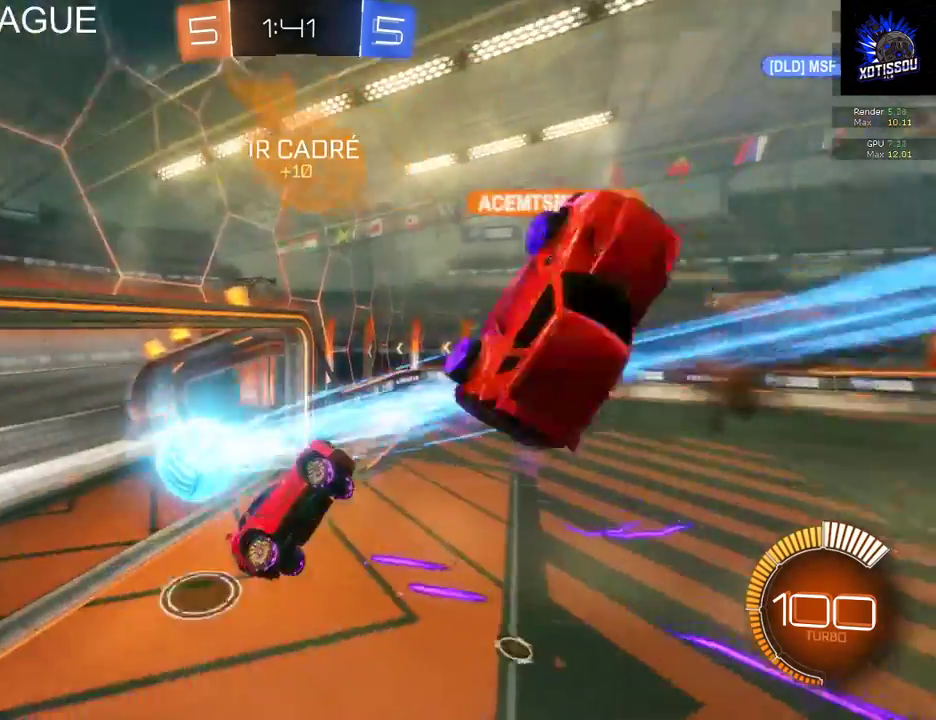
{"buttons": ["L1"], "left_stick": "up-right", "right_stick": "center", "events": []}
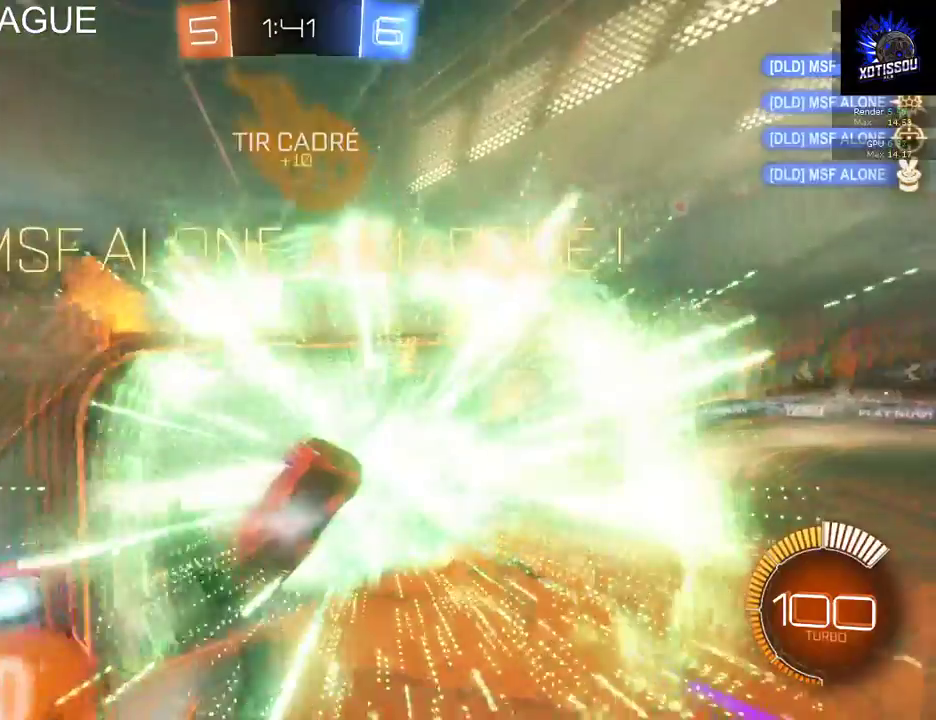
{"buttons": ["L1"], "left_stick": "up-right", "right_stick": "center", "events": []}
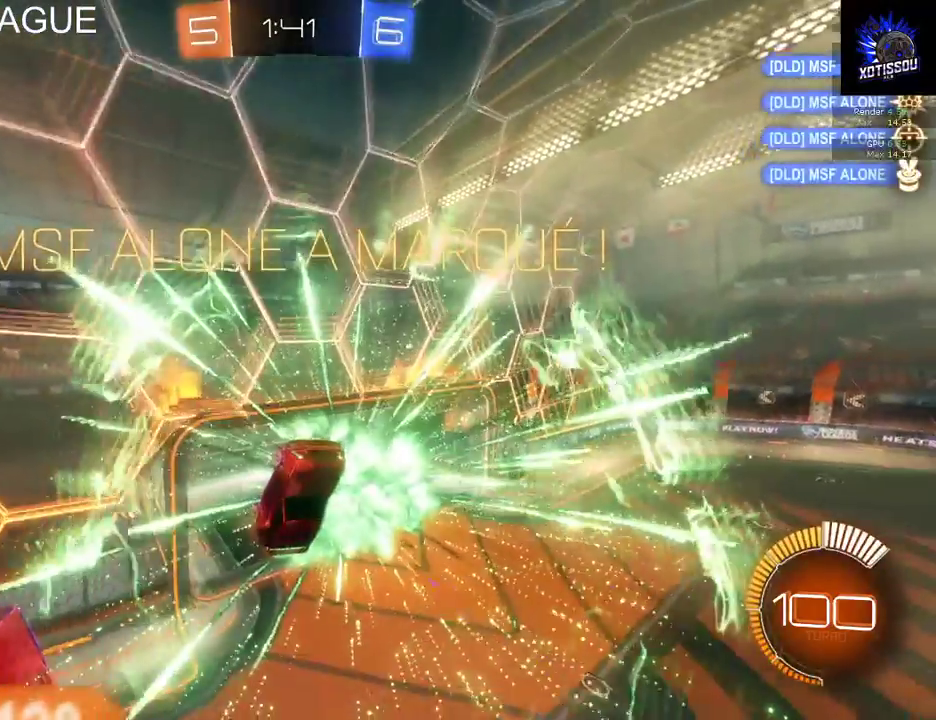
{"buttons": [], "left_stick": "down", "right_stick": "center", "events": [[320, "left_stick", "down-right"], [340, "L1", "up"], [380, "left_stick", "down"]]}
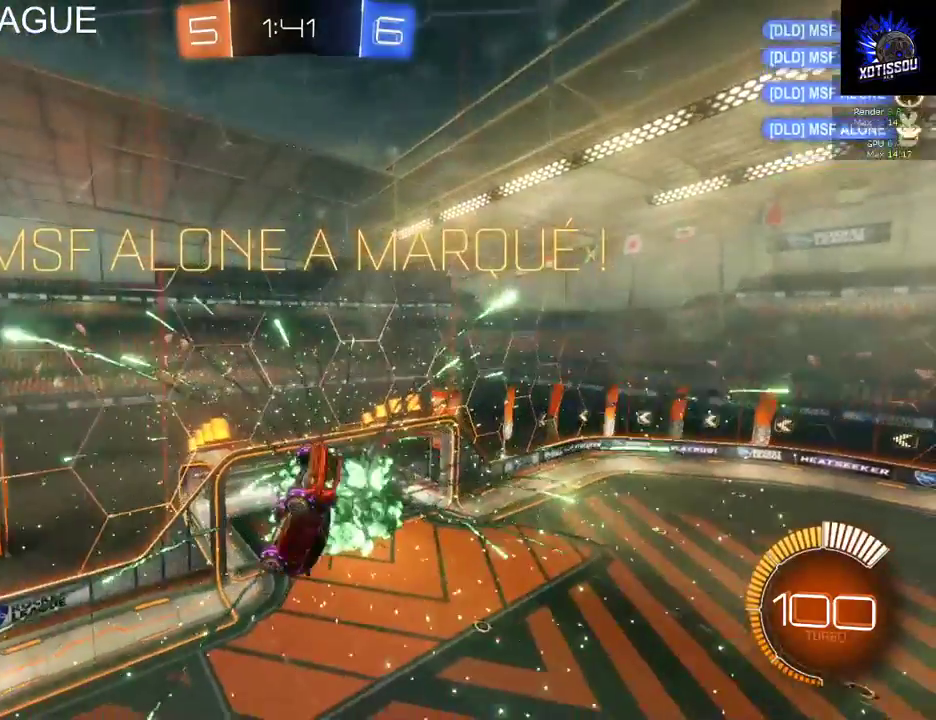
{"buttons": ["B", "R1"], "left_stick": "center", "right_stick": "center", "events": [[260, "B", "down"], [260, "left_stick", "center"], [300, "R1", "down"]]}
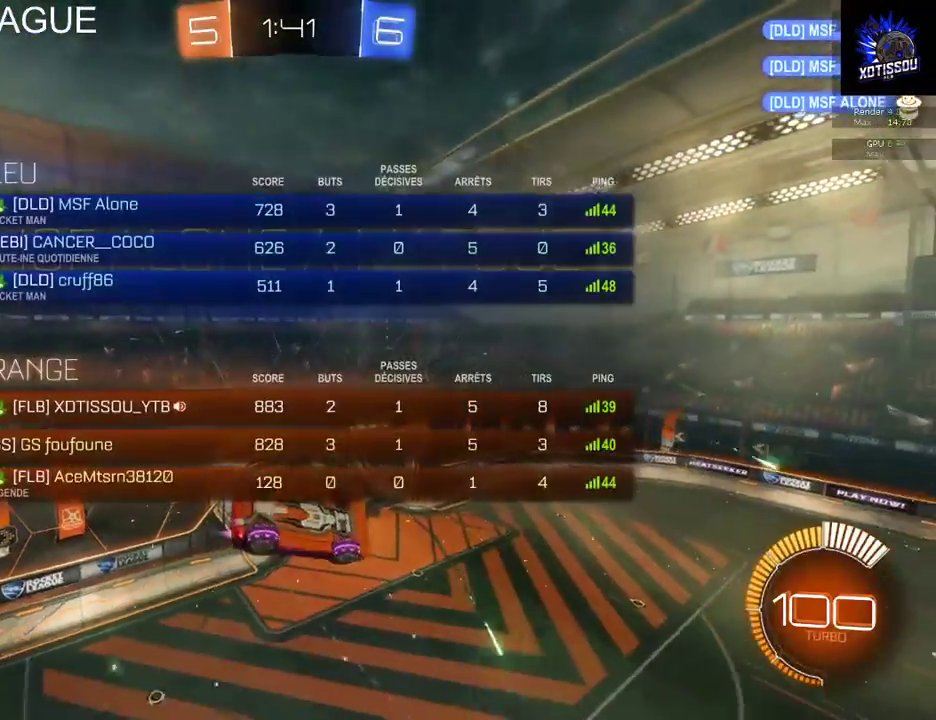
{"buttons": ["B", "R1"], "left_stick": "center", "right_stick": "center", "events": []}
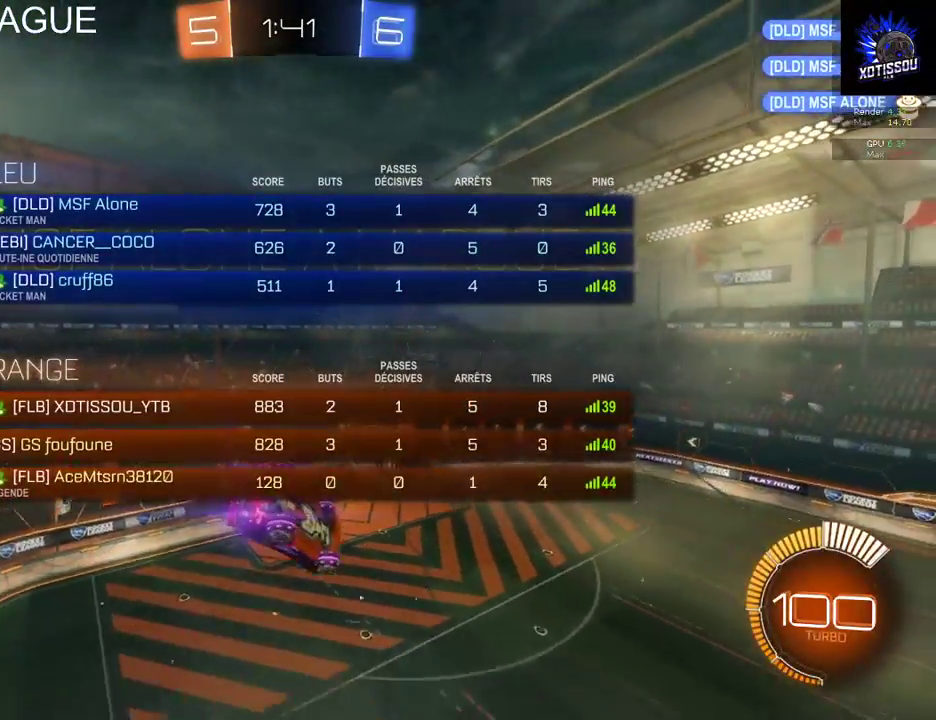
{"buttons": ["B", "L1", "R1"], "left_stick": "left", "right_stick": "center", "events": [[340, "left_stick", "left"], [500, "L1", "down"]]}
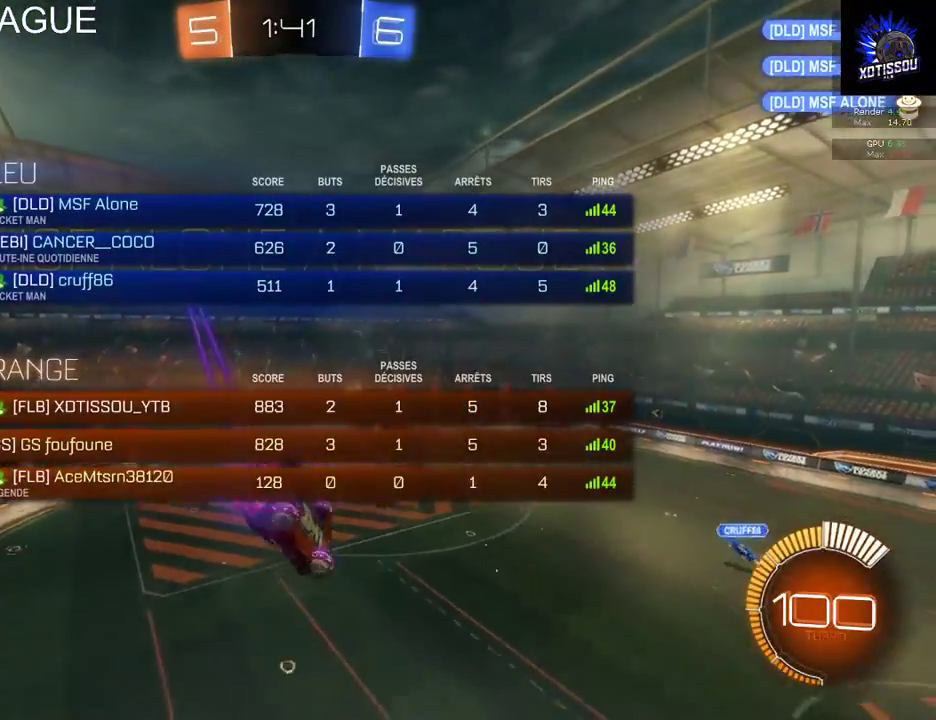
{"buttons": ["B", "L1", "R1"], "left_stick": "up-left", "right_stick": "center", "events": [[140, "left_stick", "up-left"]]}
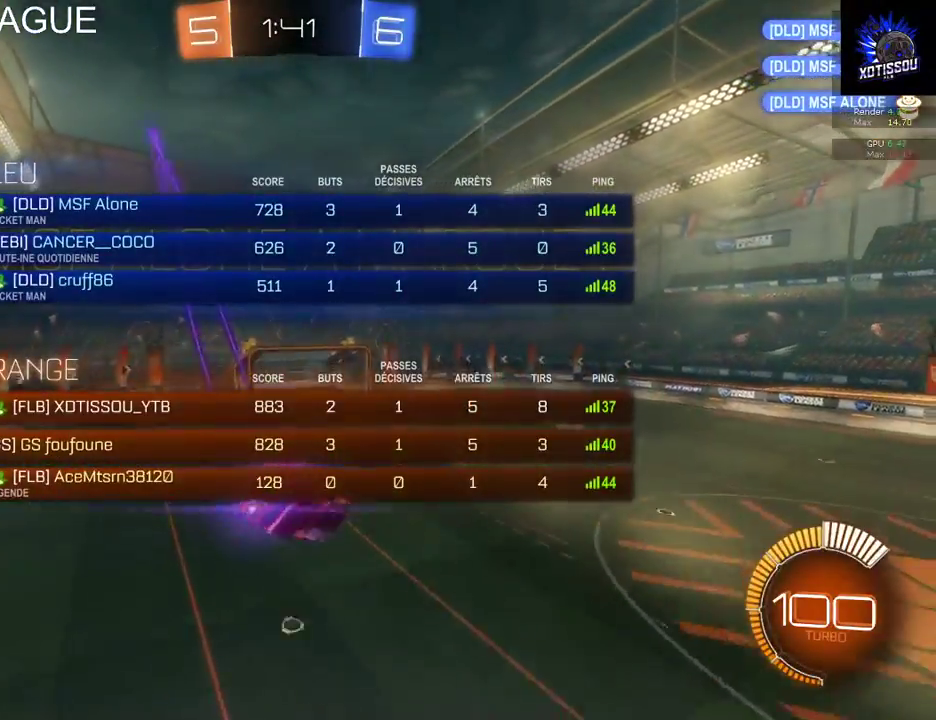
{"buttons": ["B", "L1", "R1"], "left_stick": "up-left", "right_stick": "center", "events": []}
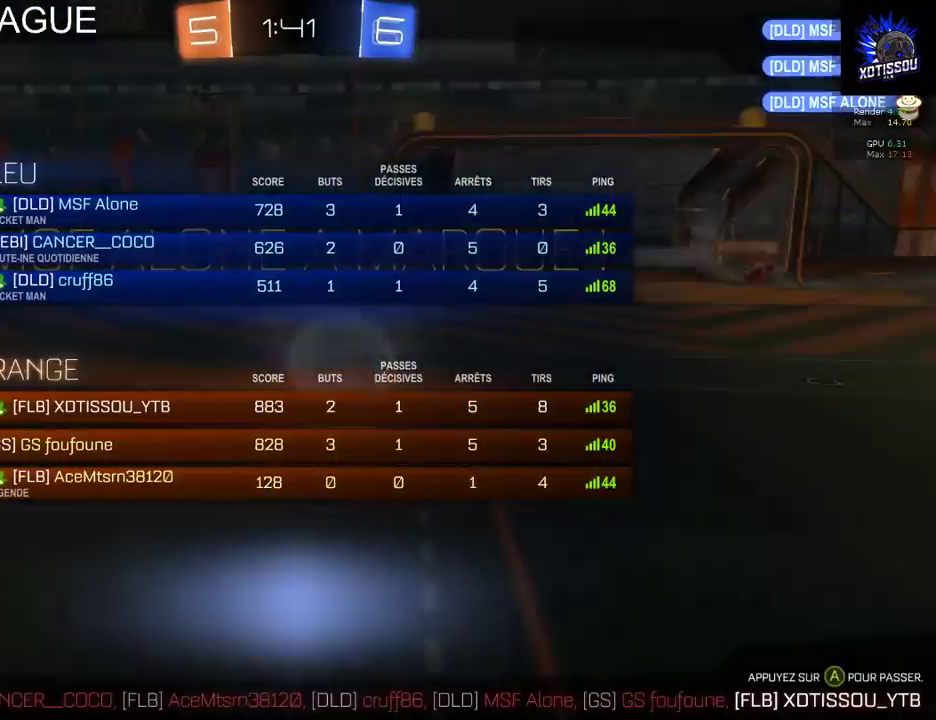
{"buttons": ["L1", "R1"], "left_stick": "up", "right_stick": "center", "events": [[340, "left_stick", "up"], [480, "B", "up"]]}
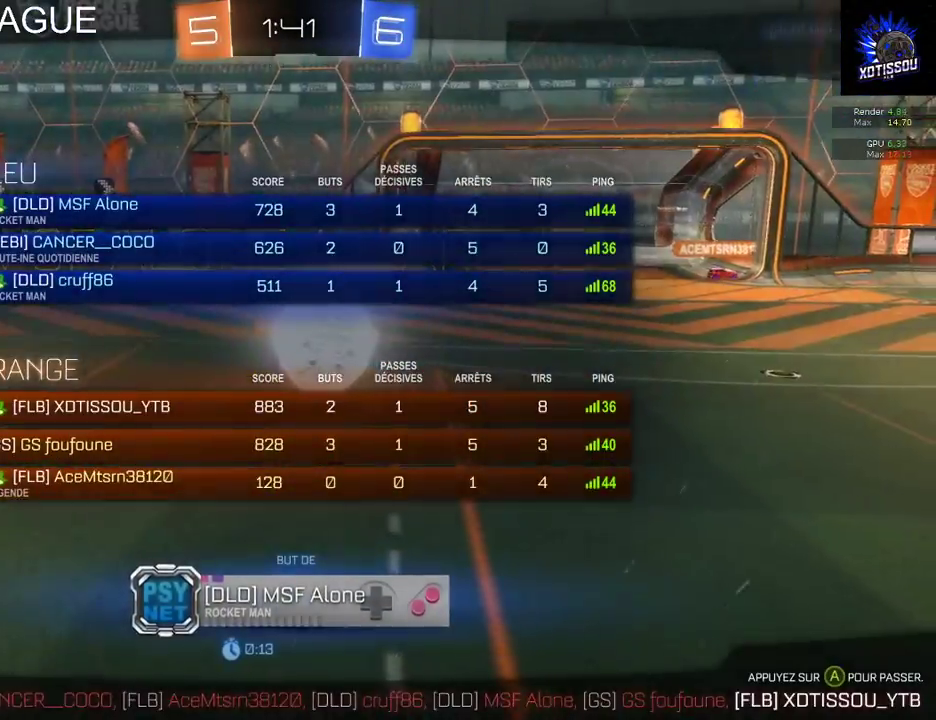
{"buttons": ["R1"], "left_stick": "center", "right_stick": "center", "events": [[40, "R1", "up"], [60, "L1", "up"], [60, "left_stick", "center"], [220, "A", "down"], [340, "A", "up"], [400, "R1", "down"]]}
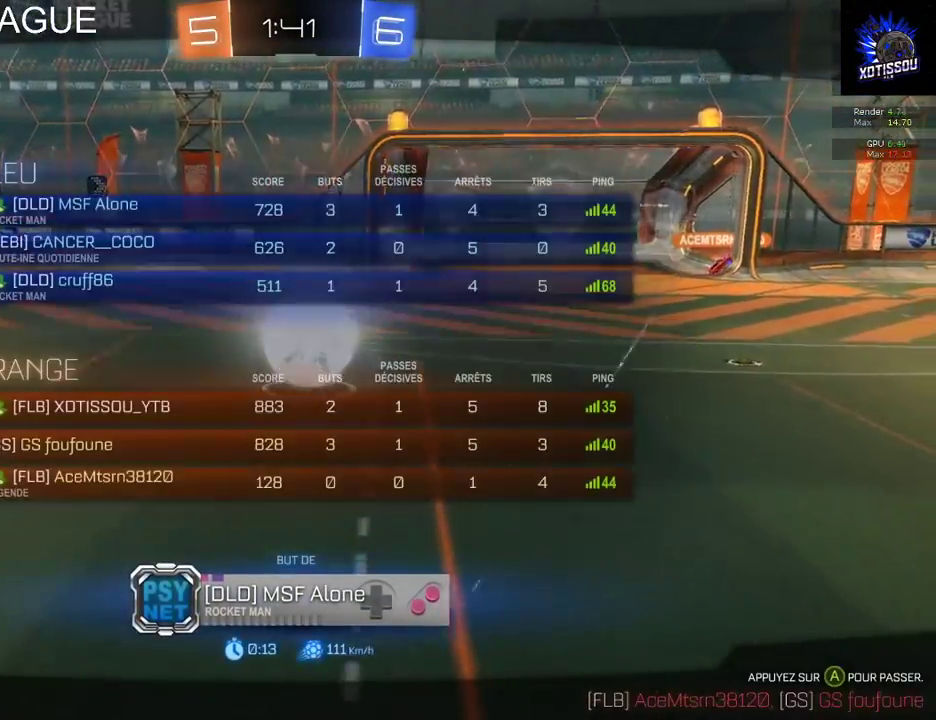
{"buttons": [], "left_stick": "center", "right_stick": "center", "events": [[300, "R1", "up"]]}
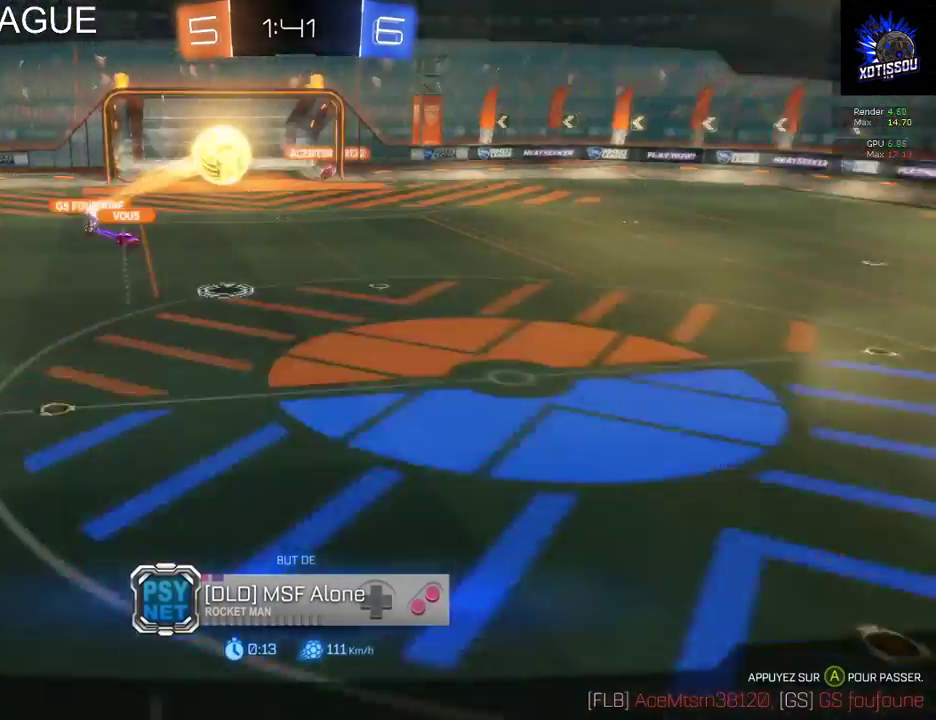
{"buttons": [], "left_stick": "center", "right_stick": "center", "events": []}
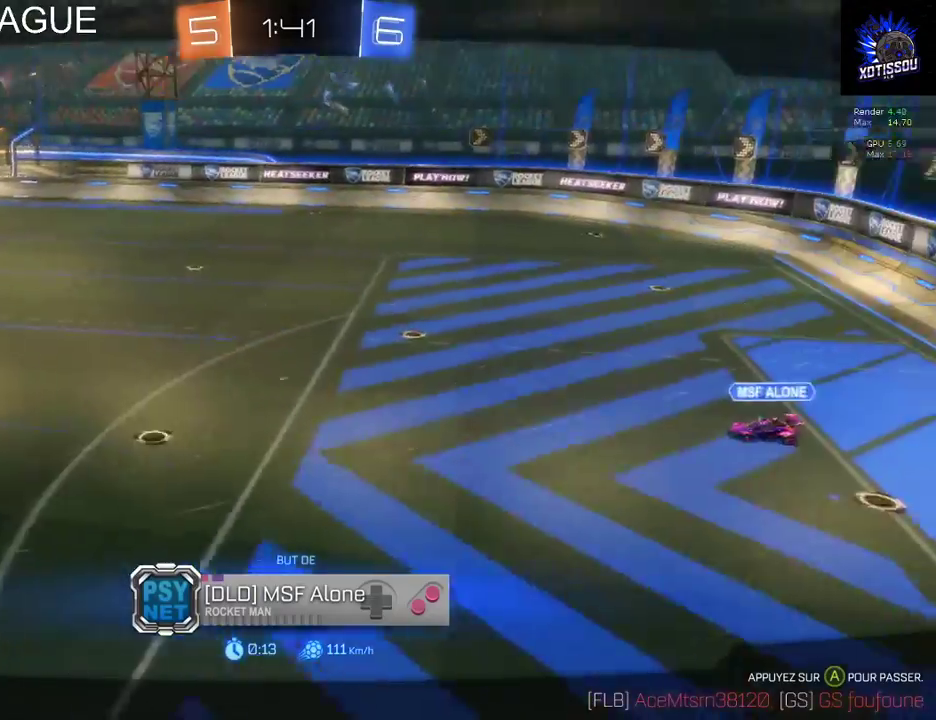
{"buttons": [], "left_stick": "center", "right_stick": "center", "events": []}
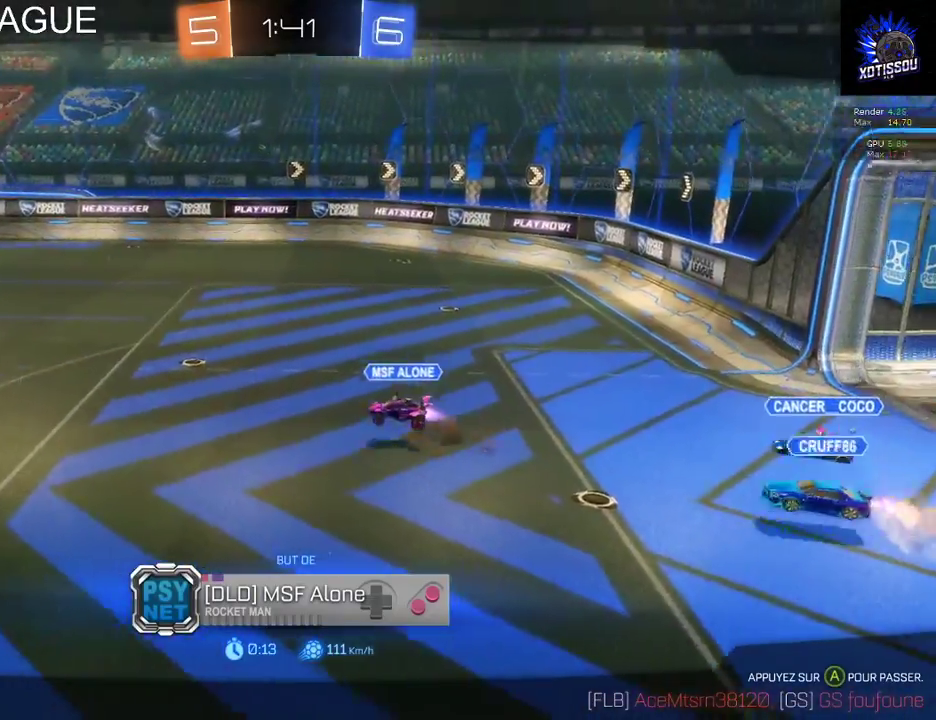
{"buttons": [], "left_stick": "center", "right_stick": "center", "events": []}
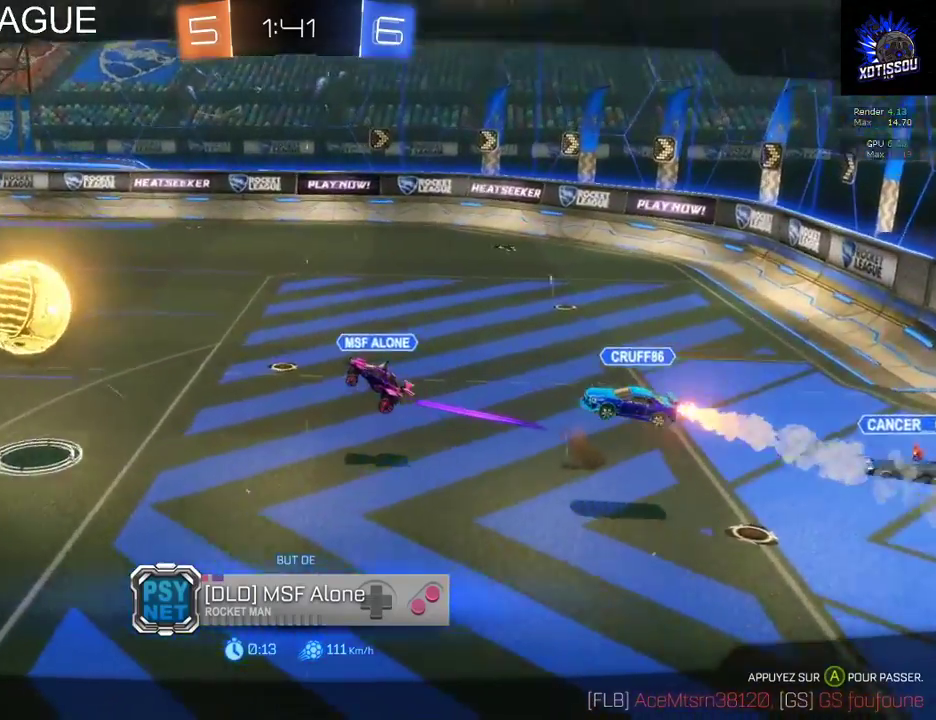
{"buttons": [], "left_stick": "center", "right_stick": "center", "events": []}
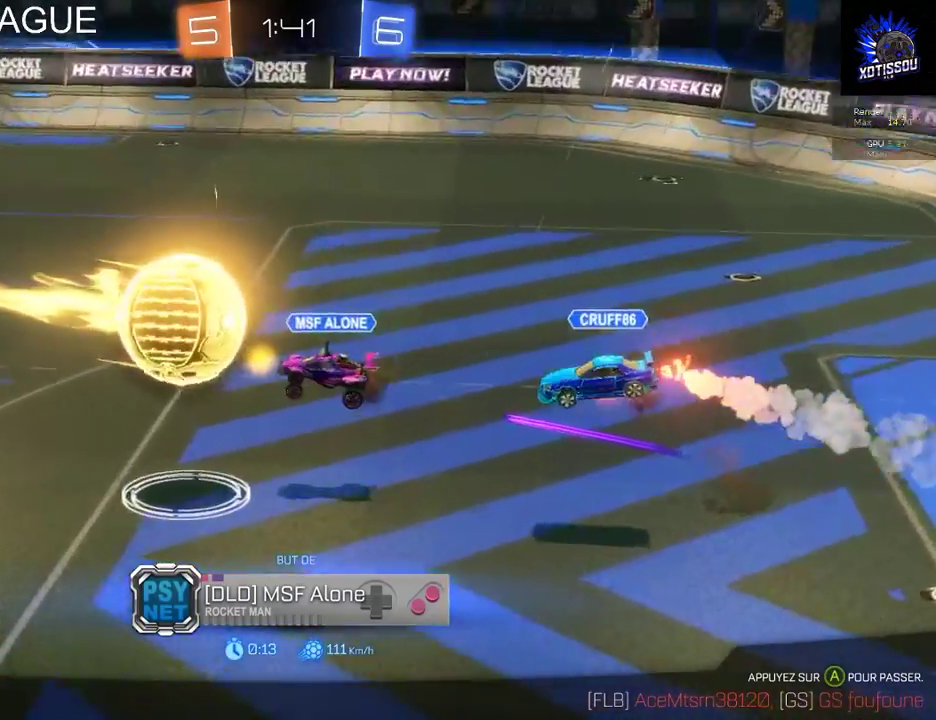
{"buttons": ["R1"], "left_stick": "center", "right_stick": "center", "events": [[300, "A", "down"], [420, "R1", "down"], [460, "A", "up"]]}
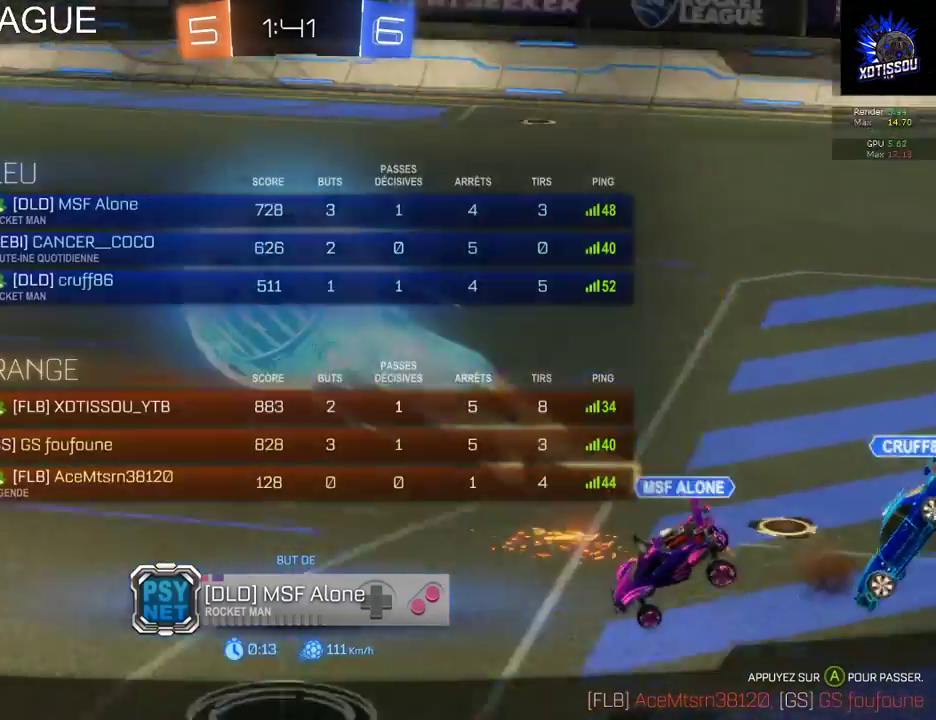
{"buttons": ["R1"], "left_stick": "center", "right_stick": "center", "events": []}
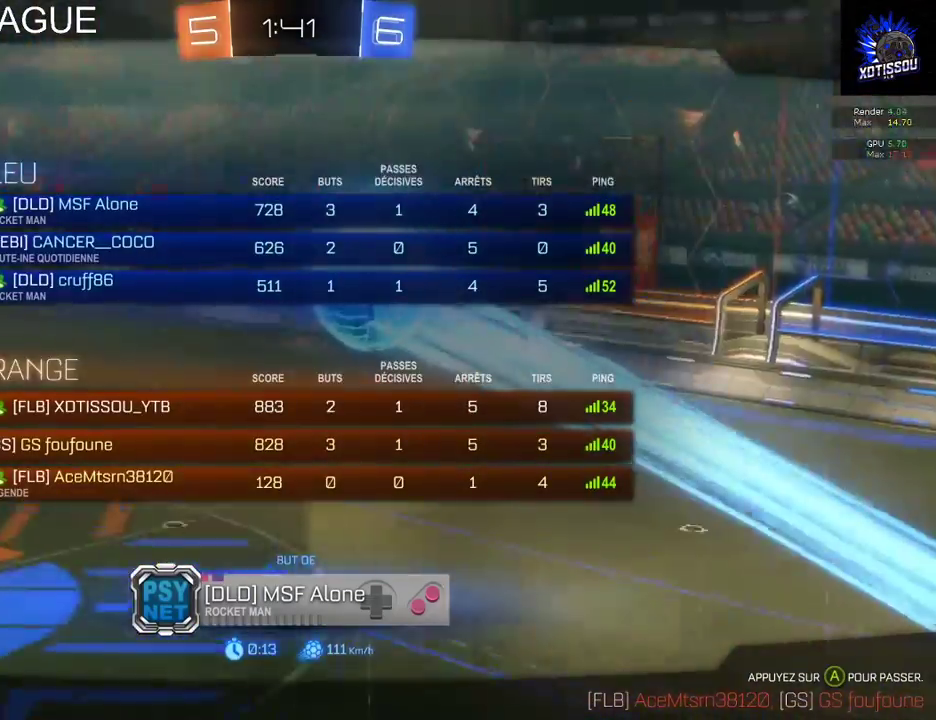
{"buttons": ["R1"], "left_stick": "center", "right_stick": "center", "events": []}
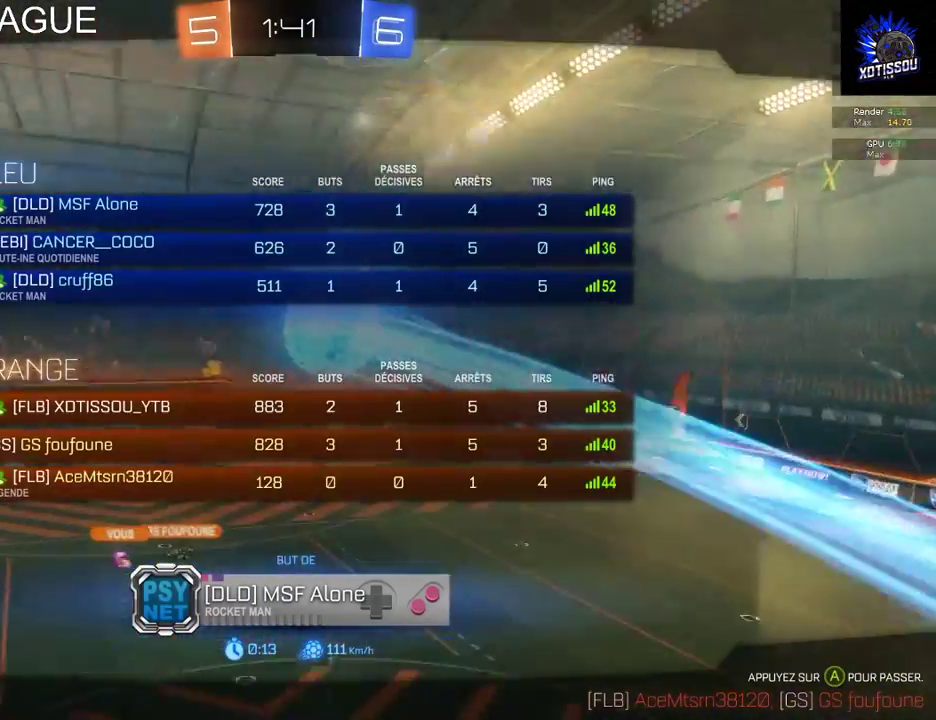
{"buttons": [], "left_stick": "center", "right_stick": "center", "events": [[320, "R1", "up"]]}